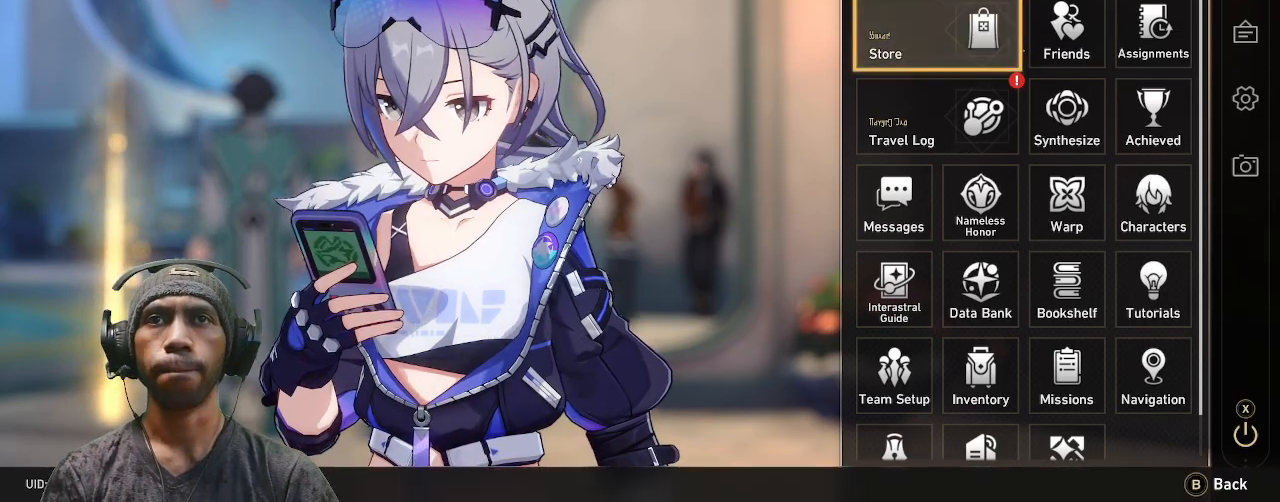
Gameplay with a controller (PlayStation layout); each line is a JSON object with the inputs held at the frame after it (dt_ms = milliseconds from this image to that frame). "events" lists button and stick changes between this image and that frame as [ms after this image, input, new state], when the widget could be followed in between. Not read: CROSS R2.
{"dt_ms": 500, "buttons": [], "left_stick": "center", "right_stick": "center", "events": [[183, "CIRCLE", "down"], [267, "CIRCLE", "up"]]}
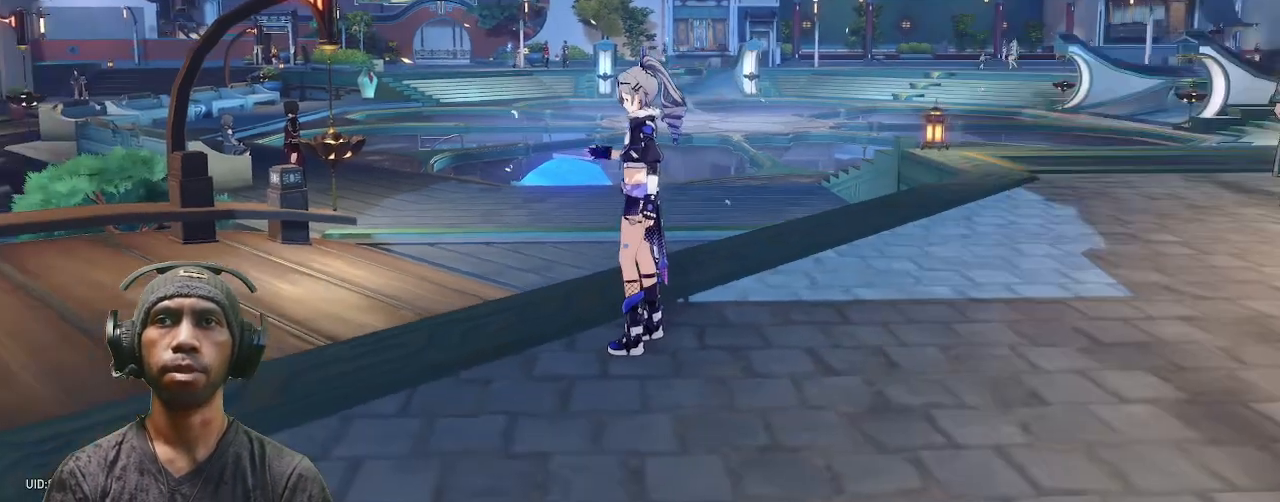
{"dt_ms": 500, "buttons": [], "left_stick": "center", "right_stick": "right", "events": [[500, "right_stick", "right"]]}
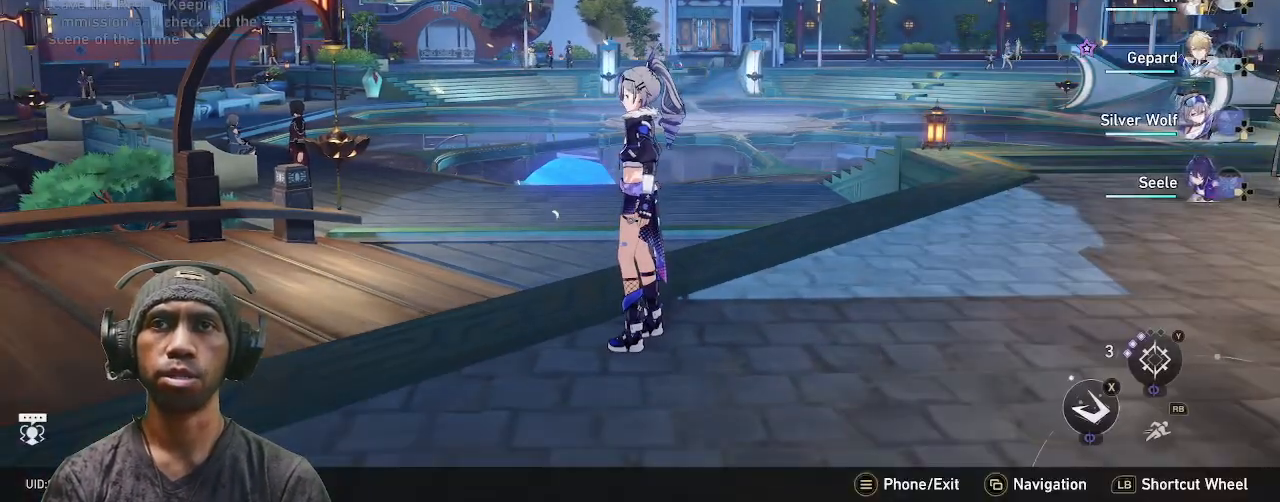
{"dt_ms": 500, "buttons": [], "left_stick": "up", "right_stick": "center", "events": [[17, "left_stick", "right"], [367, "right_stick", "center"], [467, "left_stick", "up"]]}
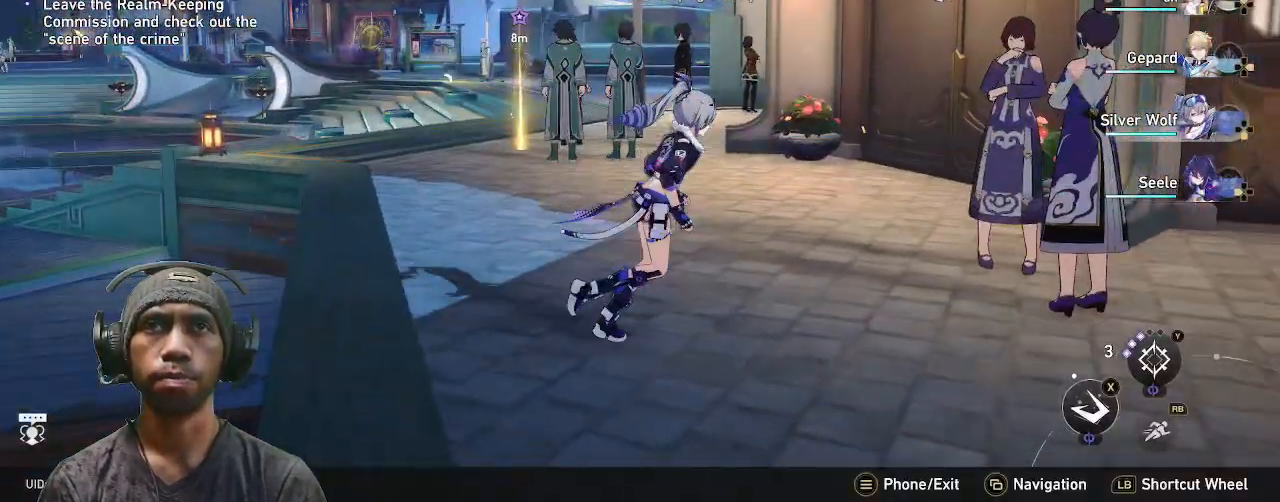
{"dt_ms": 500, "buttons": ["TOUCHPAD"], "left_stick": "right", "right_stick": "center"}
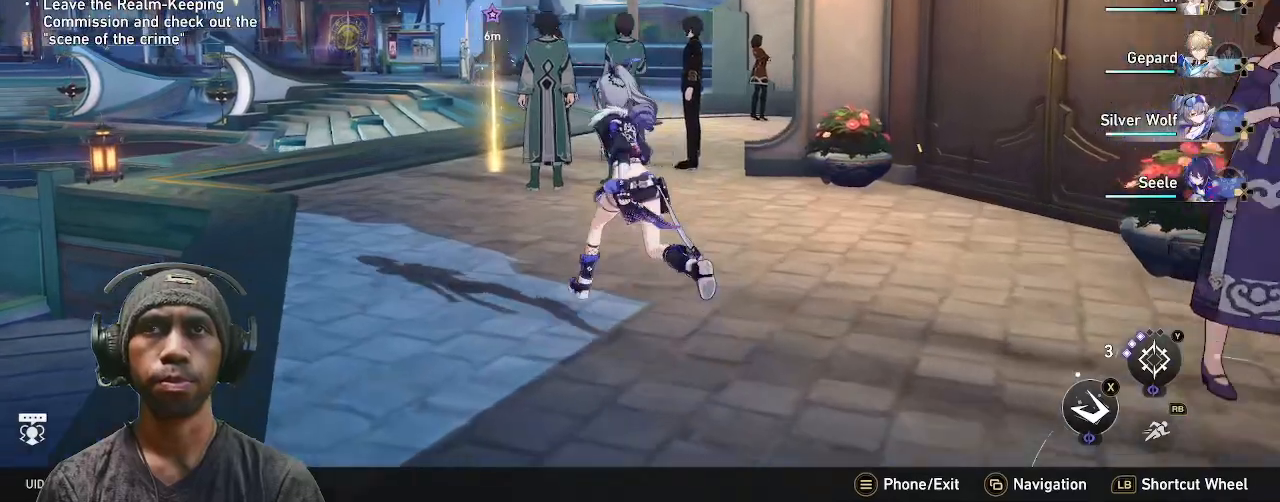
{"dt_ms": 1000, "buttons": [], "left_stick": "right", "right_stick": "center"}
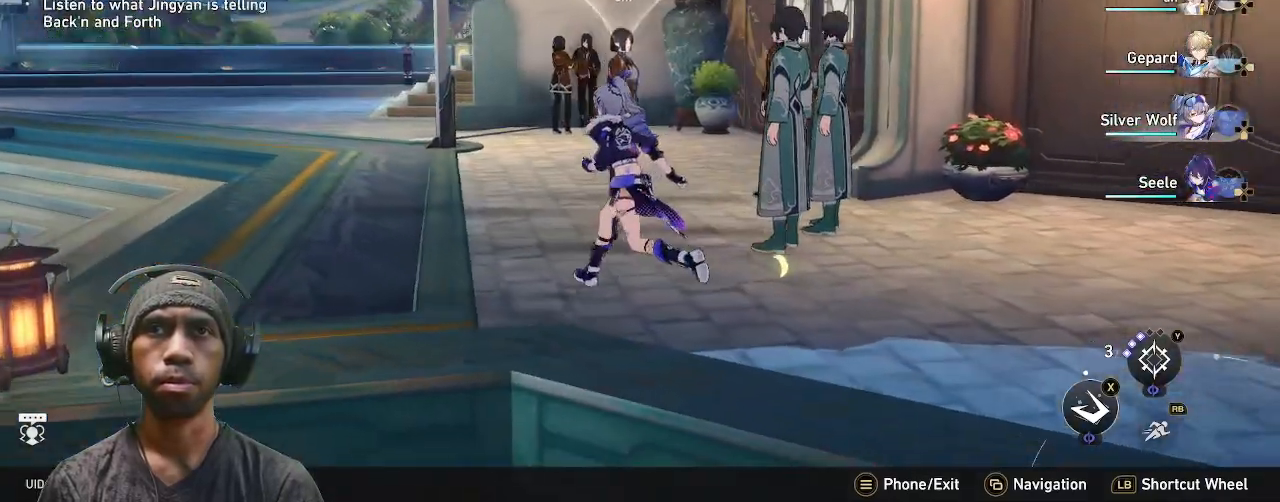
{"dt_ms": 500, "buttons": [], "left_stick": "center", "right_stick": "right", "events": [[133, "left_stick", "center"], [383, "right_stick", "right"]]}
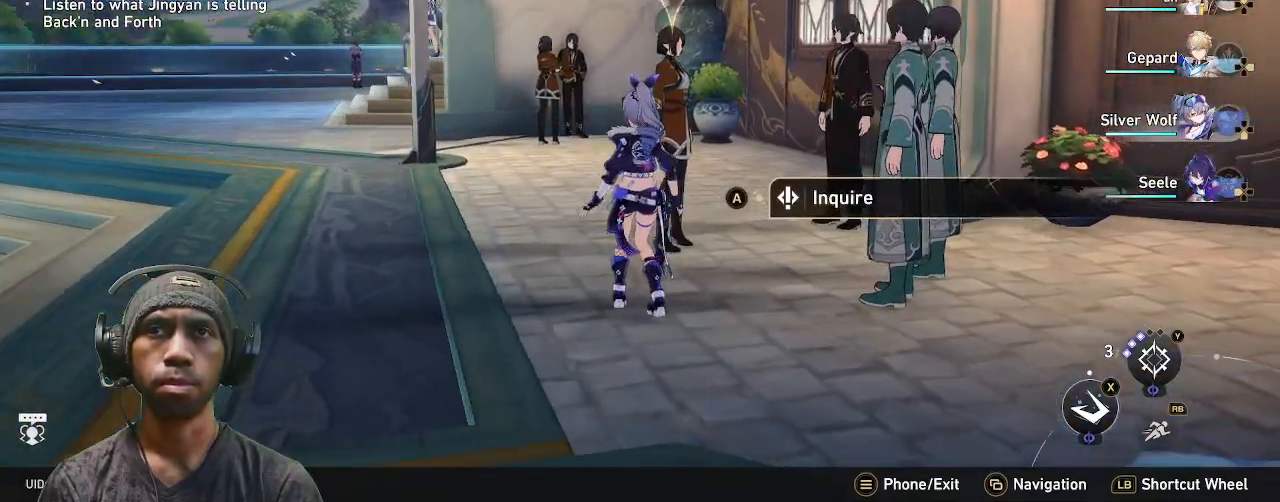
{"dt_ms": 500, "buttons": [], "left_stick": "center", "right_stick": "center", "events": [[100, "right_stick", "center"]]}
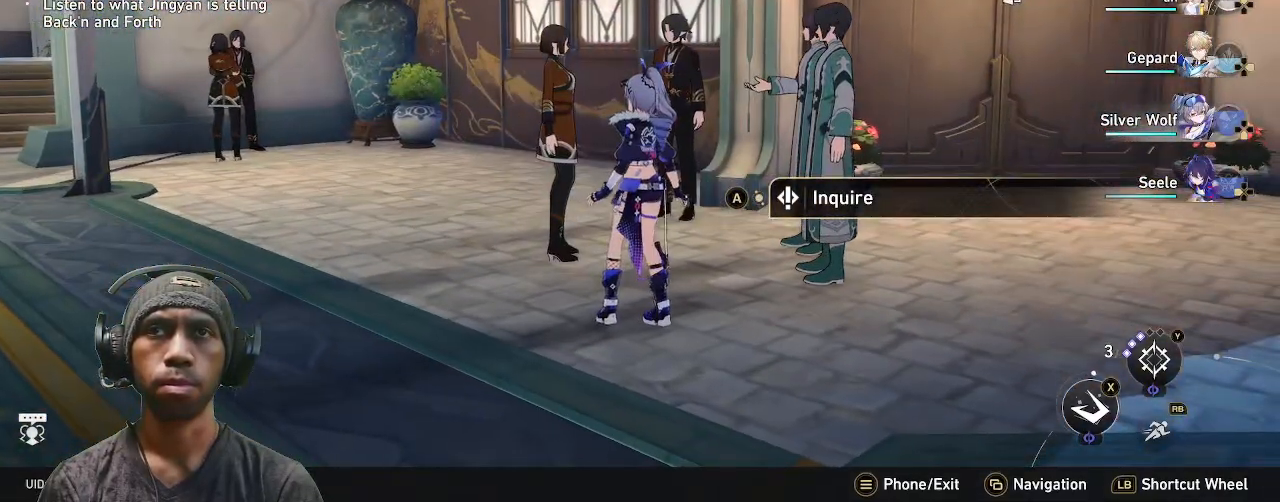
{"dt_ms": 500, "buttons": [], "left_stick": "center", "right_stick": "center", "events": [[200, "right_stick", "left"], [367, "right_stick", "center"]]}
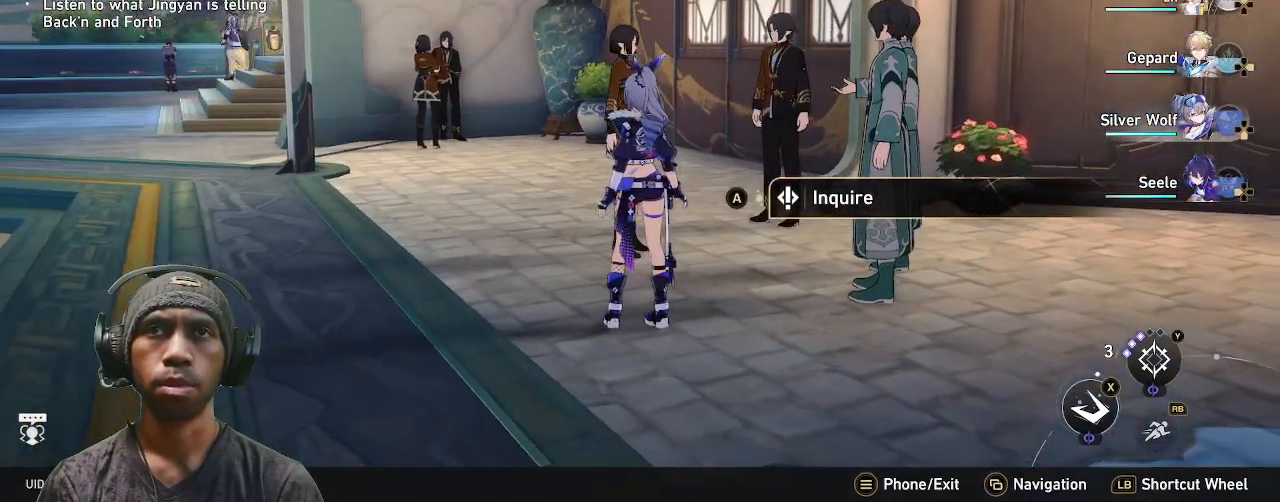
{"dt_ms": 500, "buttons": [], "left_stick": "up", "right_stick": "center", "events": [[383, "left_stick", "up"]]}